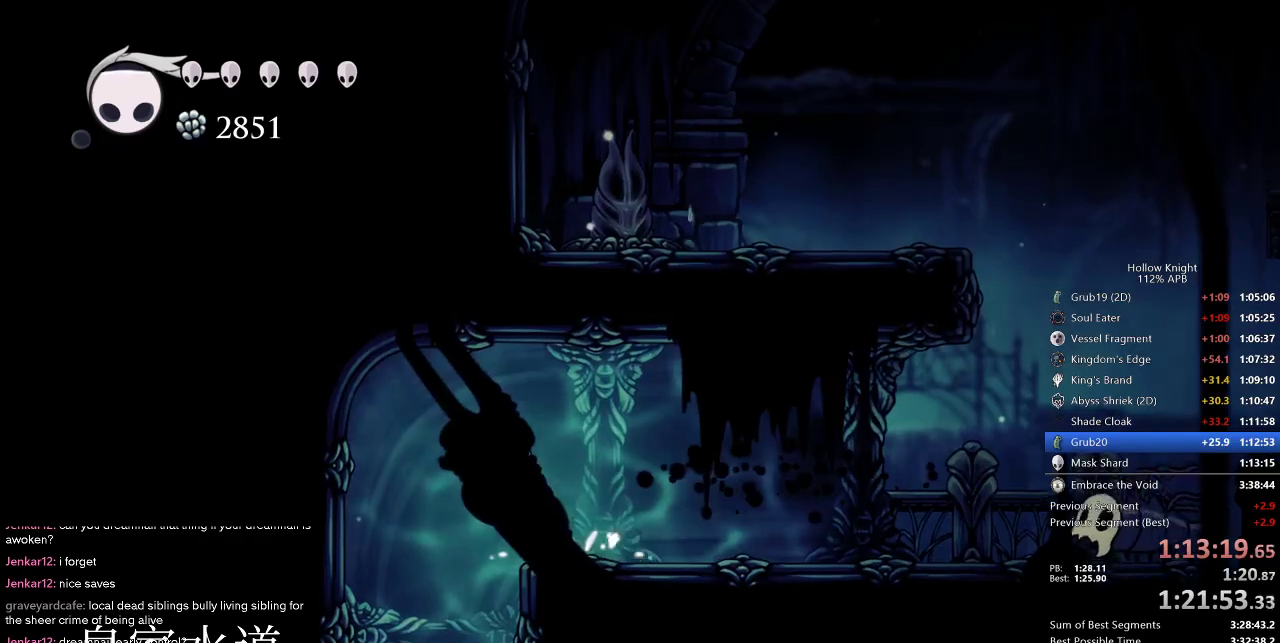
Gameplay with keyboard; each line is a JSON object with the keys held at the frame after it. "events" lists presses ("down") and releases ("up") of "cdash", "dash", "dnail", "down", "heal", "inv", "jump", "left", "nail", "right", "spell" and "up" between this image and that frame as [ms after this image, input, new state], when the widget could be followed in between. No other keys are recorded. Mouse input is not recorded. Key names are as the overlay labels them; some are game actions (e.g. jump) rather than physical keys.
{"keys": [], "events": [[184, "left", "up"]]}
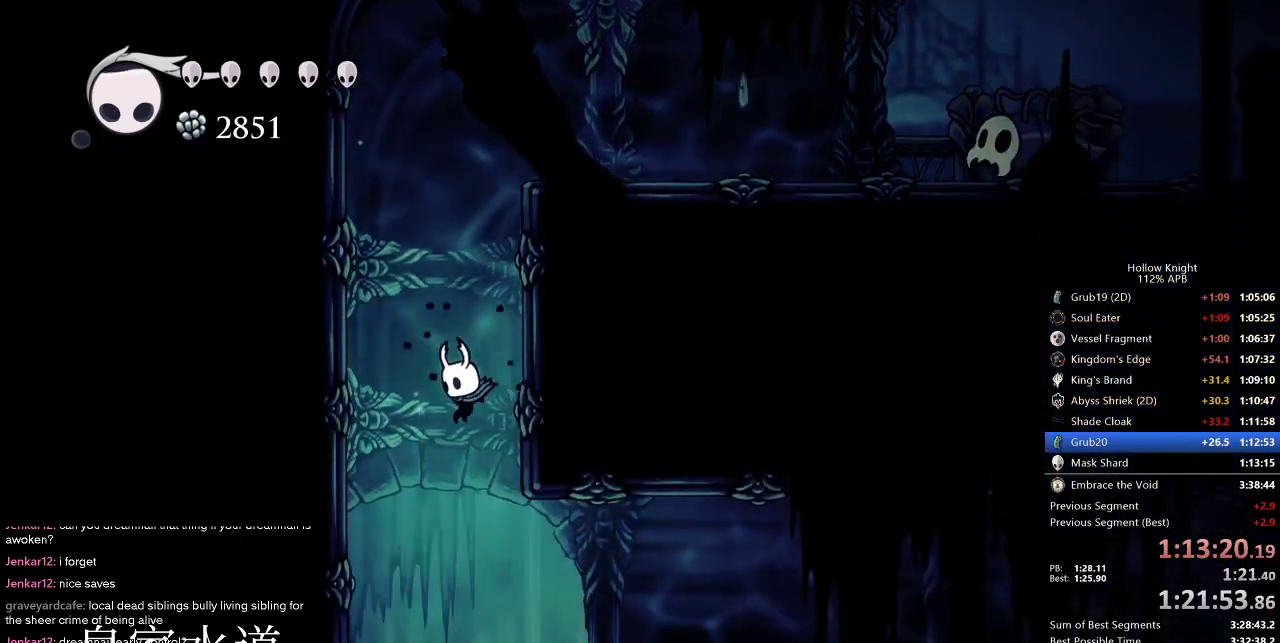
{"keys": ["dash", "left"], "events": [[100, "left", "down"], [434, "dash", "down"]]}
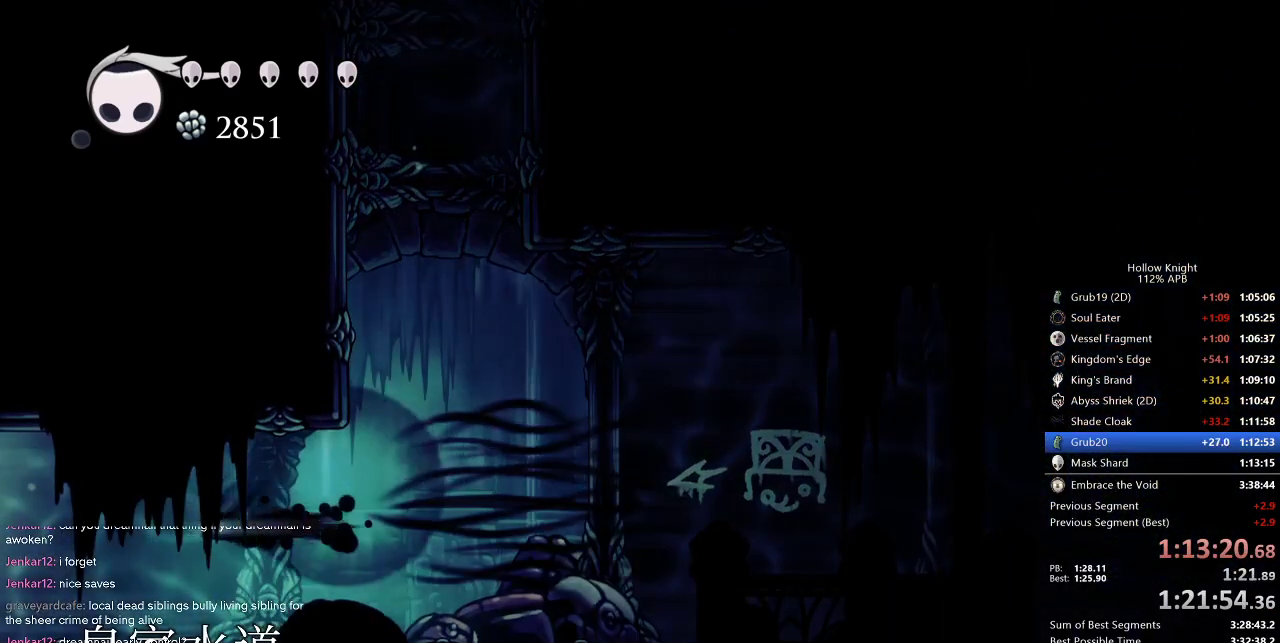
{"keys": ["left"], "events": [[34, "dash", "up"]]}
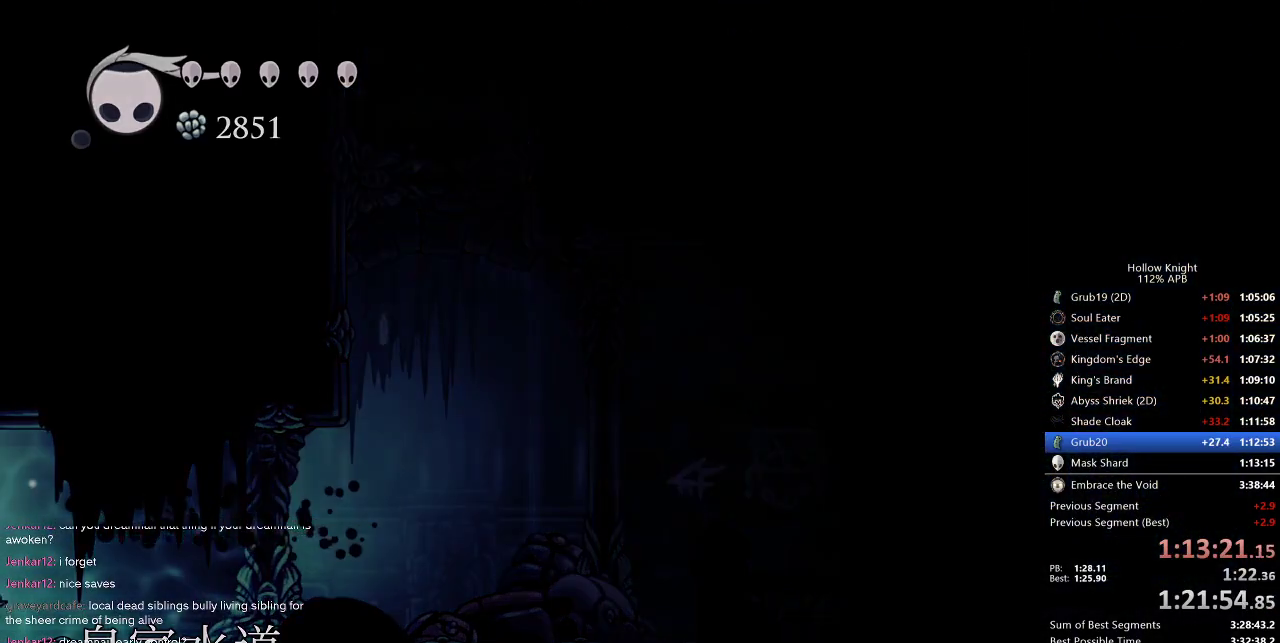
{"keys": ["left"], "events": [[34, "dash", "down"], [200, "dash", "up"]]}
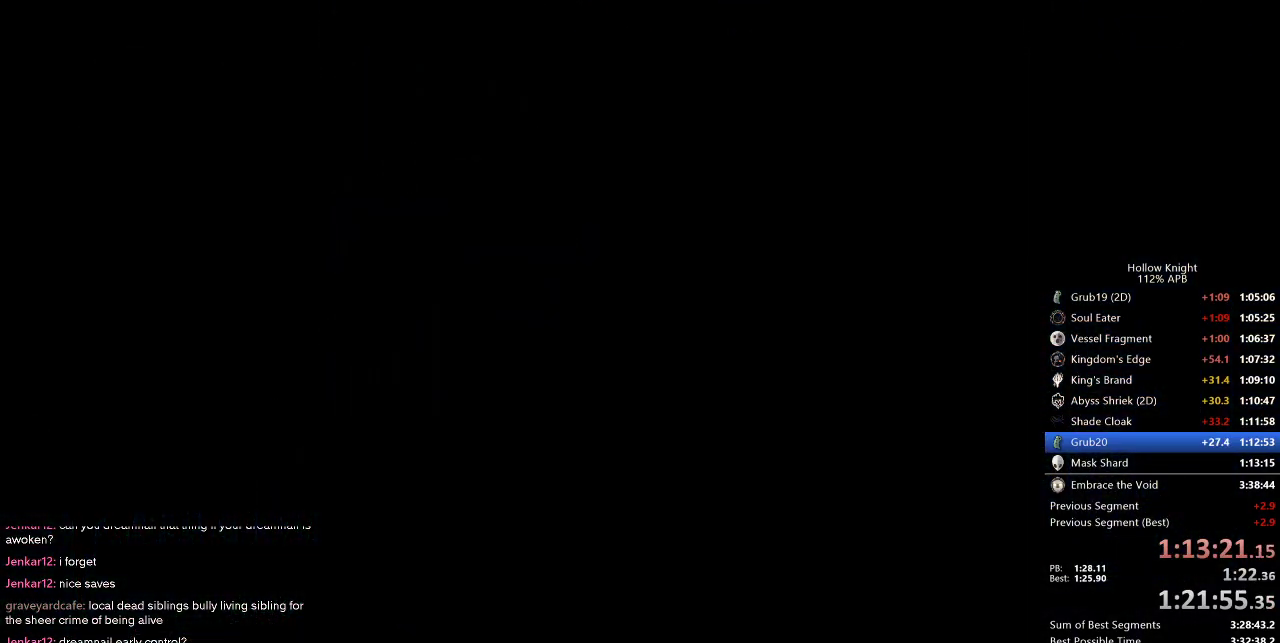
{"keys": ["left"], "events": []}
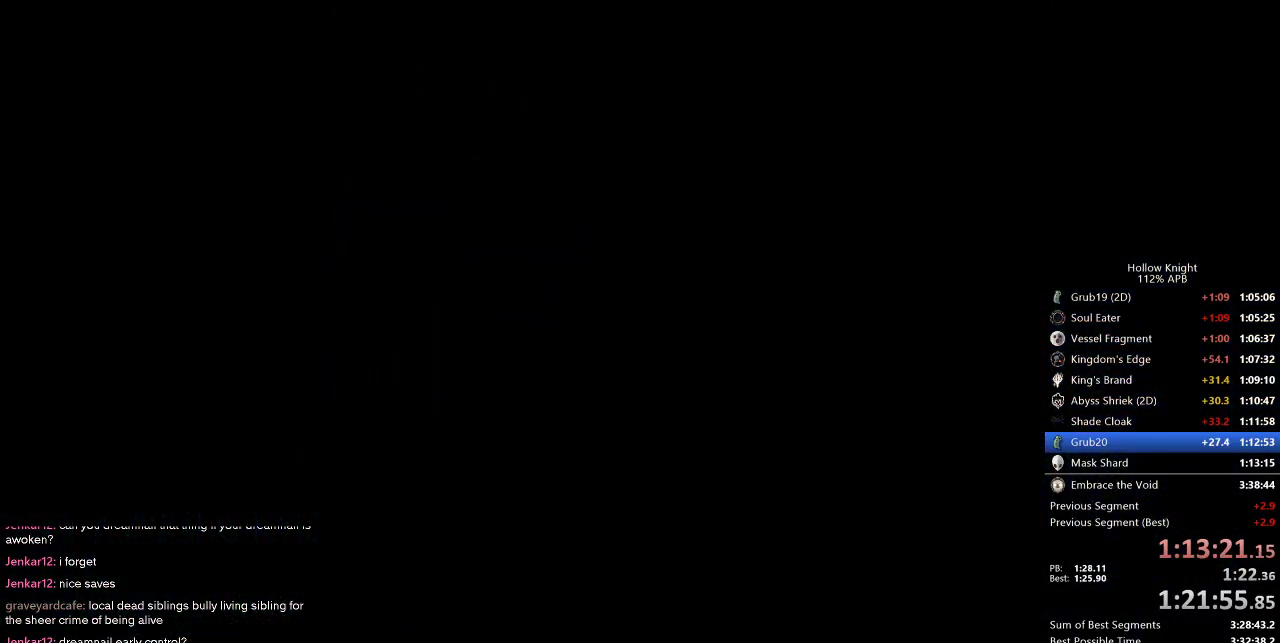
{"keys": ["left"], "events": []}
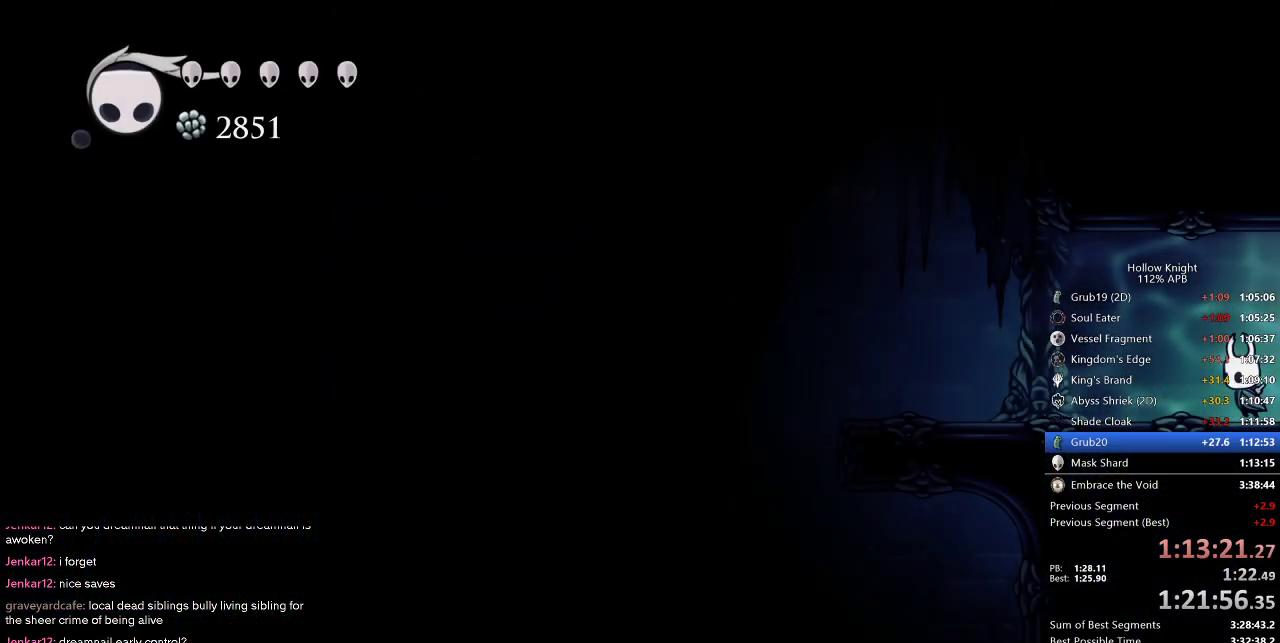
{"keys": ["dash", "left"], "events": [[384, "dash", "down"]]}
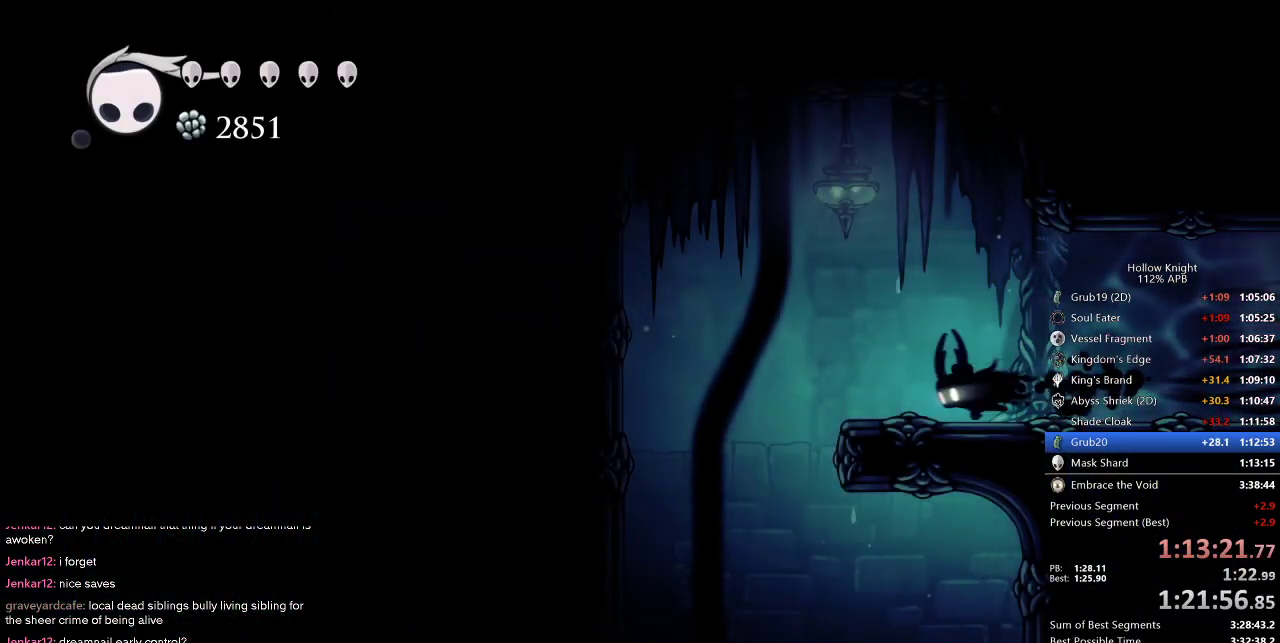
{"keys": [], "events": [[50, "dash", "up"], [417, "left", "up"]]}
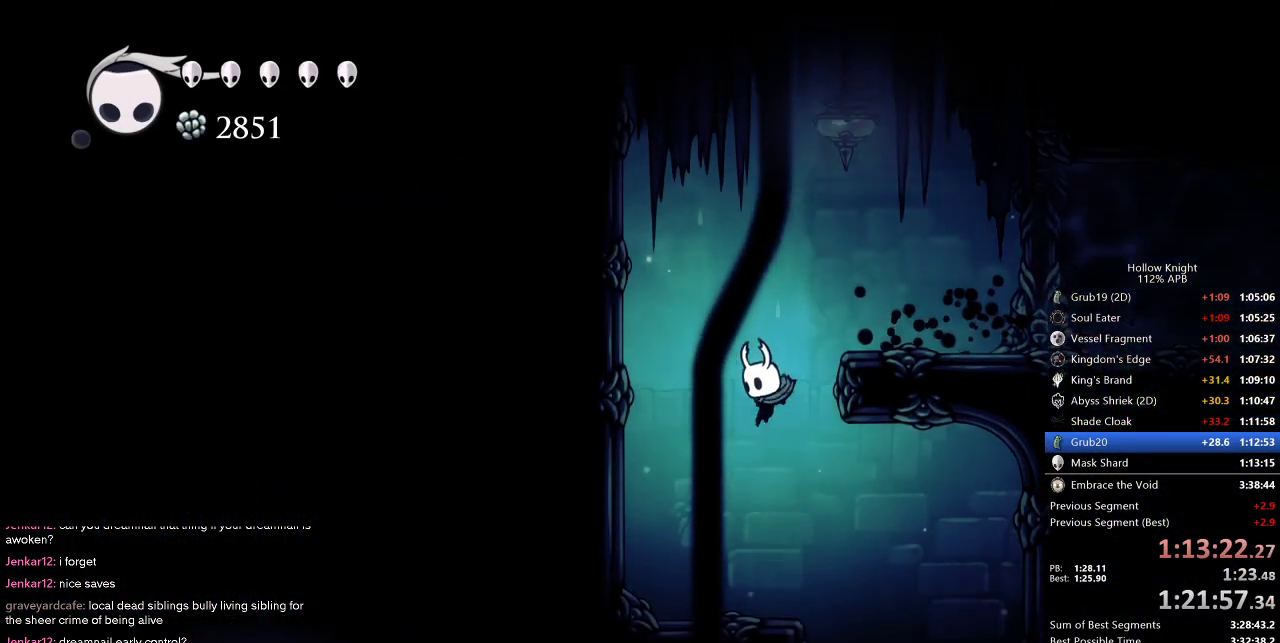
{"keys": ["left"], "events": [[67, "right", "down"], [300, "right", "up"], [500, "left", "down"]]}
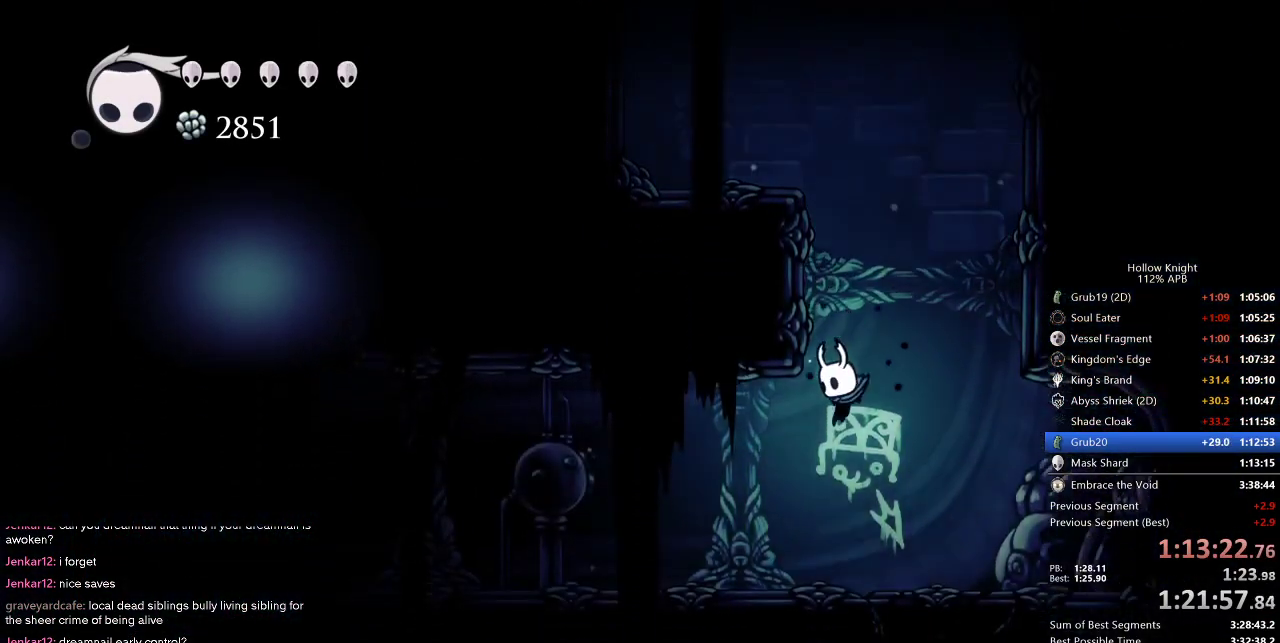
{"keys": ["left"], "events": [[84, "dash", "down"], [200, "dash", "up"]]}
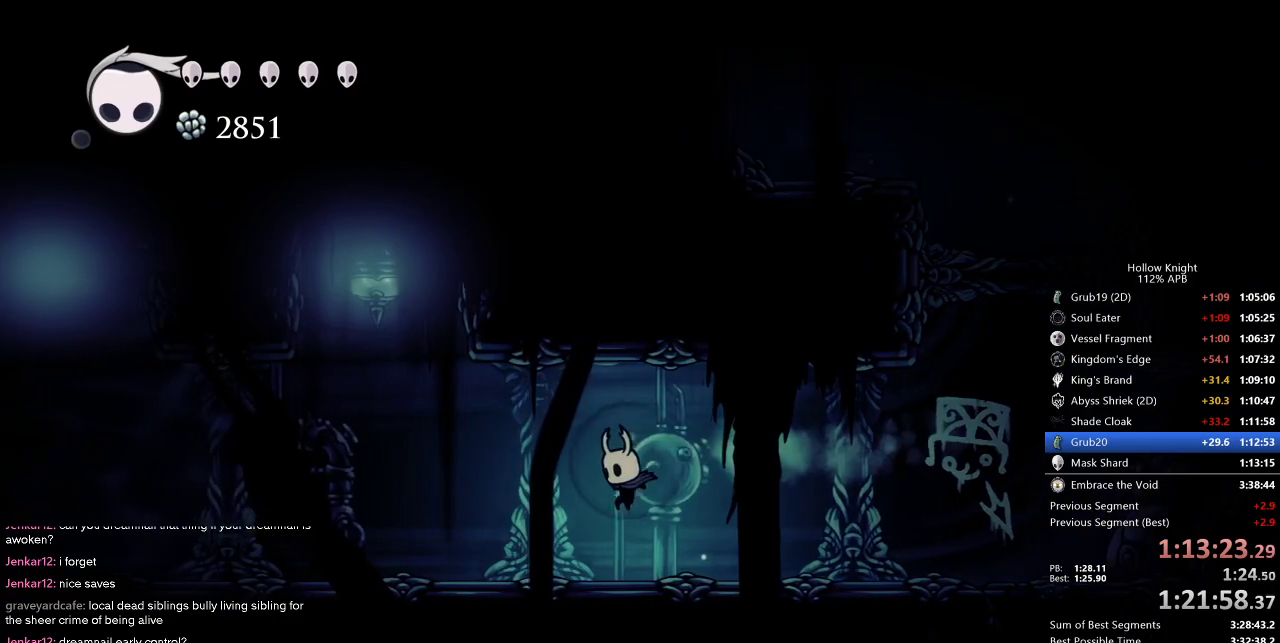
{"keys": ["left"], "events": [[200, "dash", "down"], [334, "dash", "up"]]}
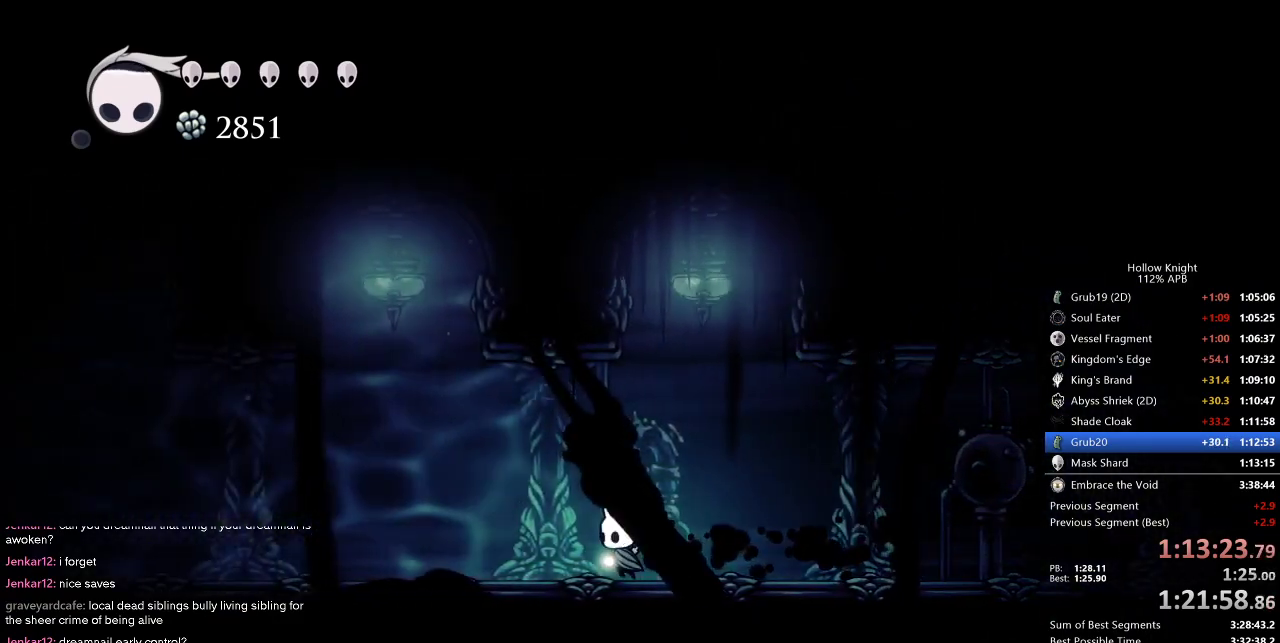
{"keys": ["left"], "events": [[400, "dash", "down"], [500, "dash", "up"]]}
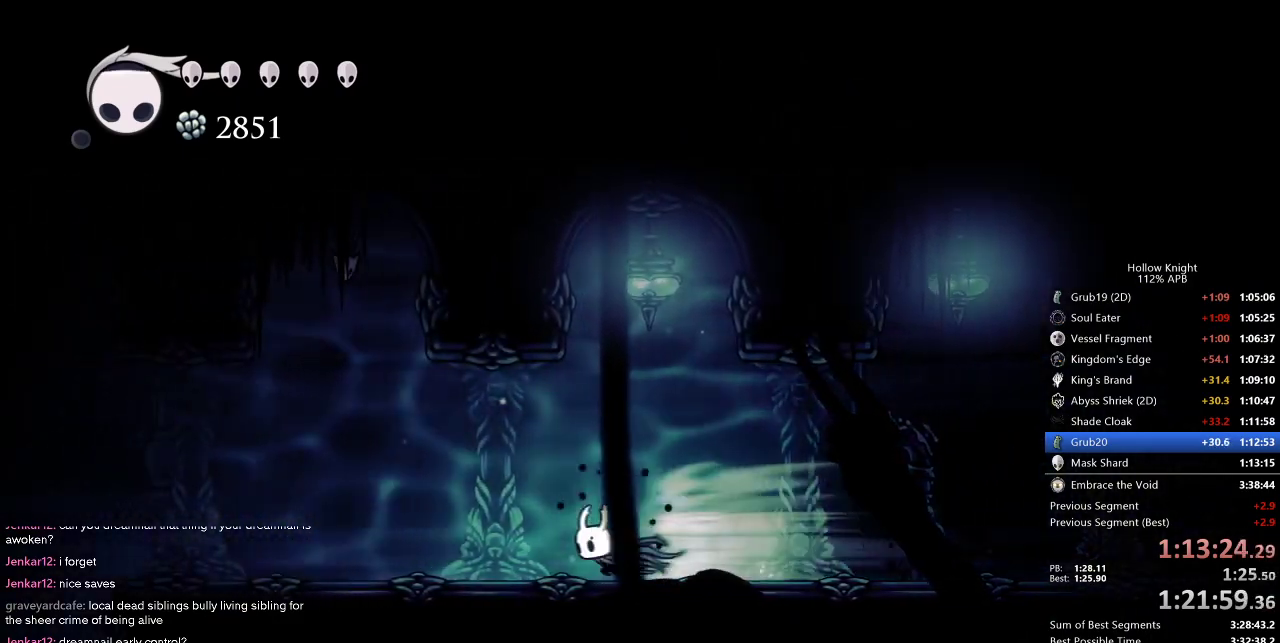
{"keys": ["left"], "events": []}
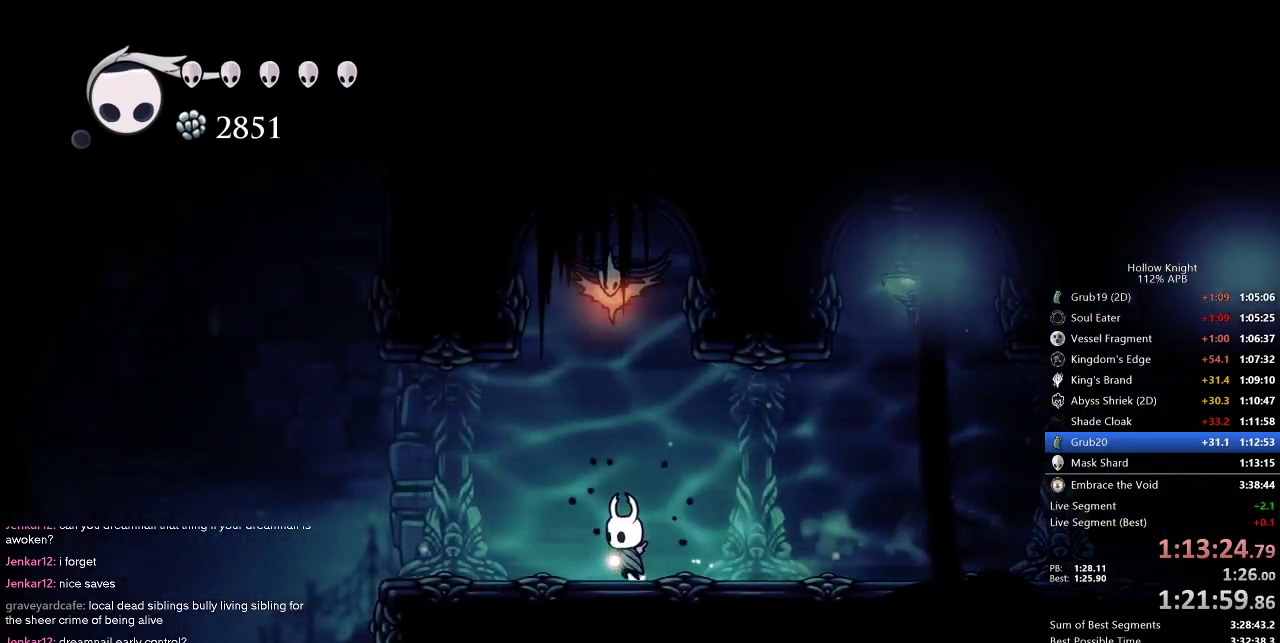
{"keys": ["right"], "events": [[50, "dash", "down"], [200, "dash", "up"], [467, "left", "up"], [467, "right", "down"]]}
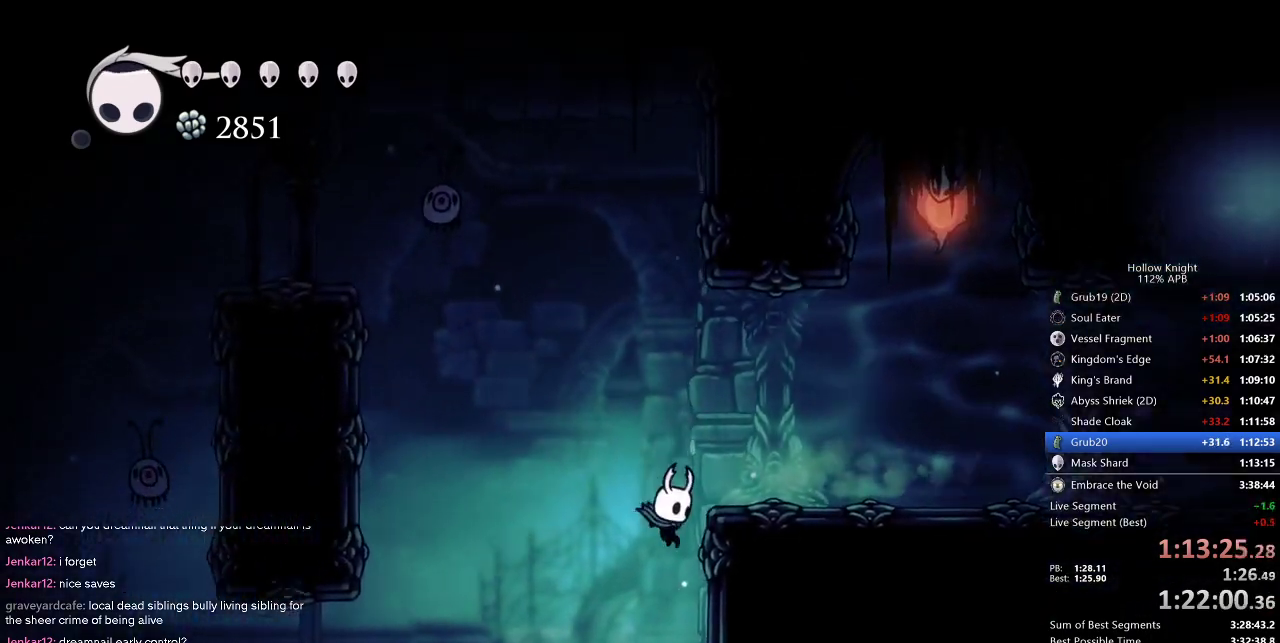
{"keys": ["down"], "events": [[117, "down", "down"], [217, "right", "up"], [217, "spell", "down"], [350, "spell", "up"]]}
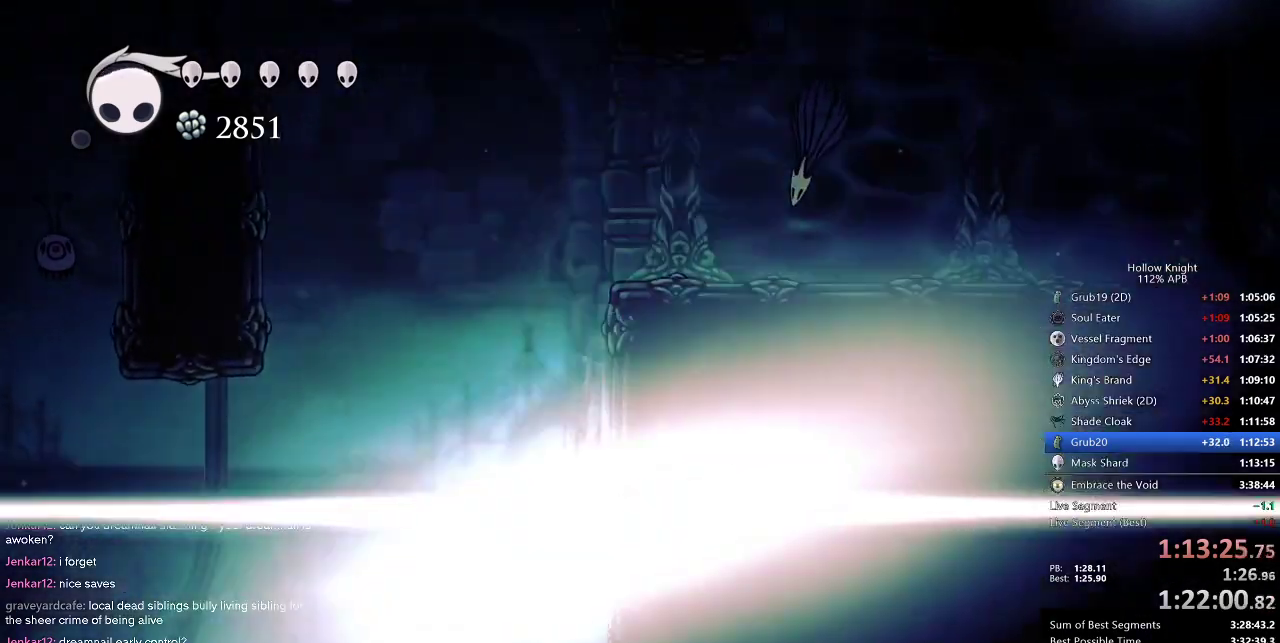
{"keys": ["jump", "right"], "events": [[17, "down", "up"], [100, "right", "down"], [500, "jump", "down"]]}
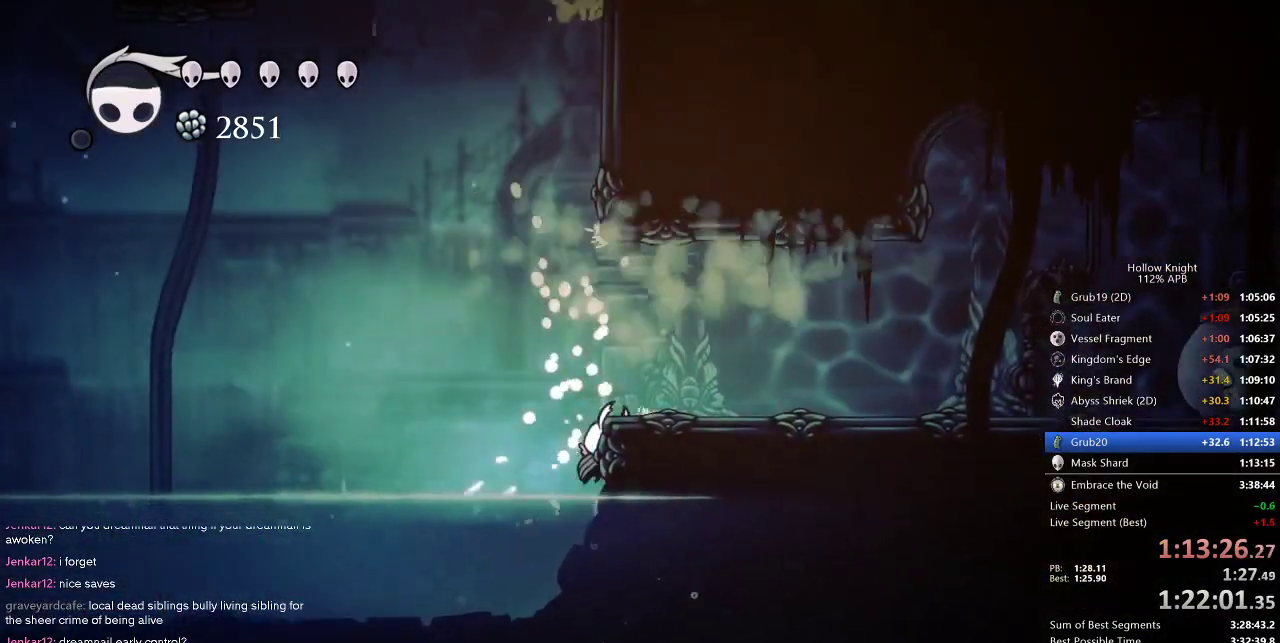
{"keys": ["right"], "events": [[250, "jump", "up"]]}
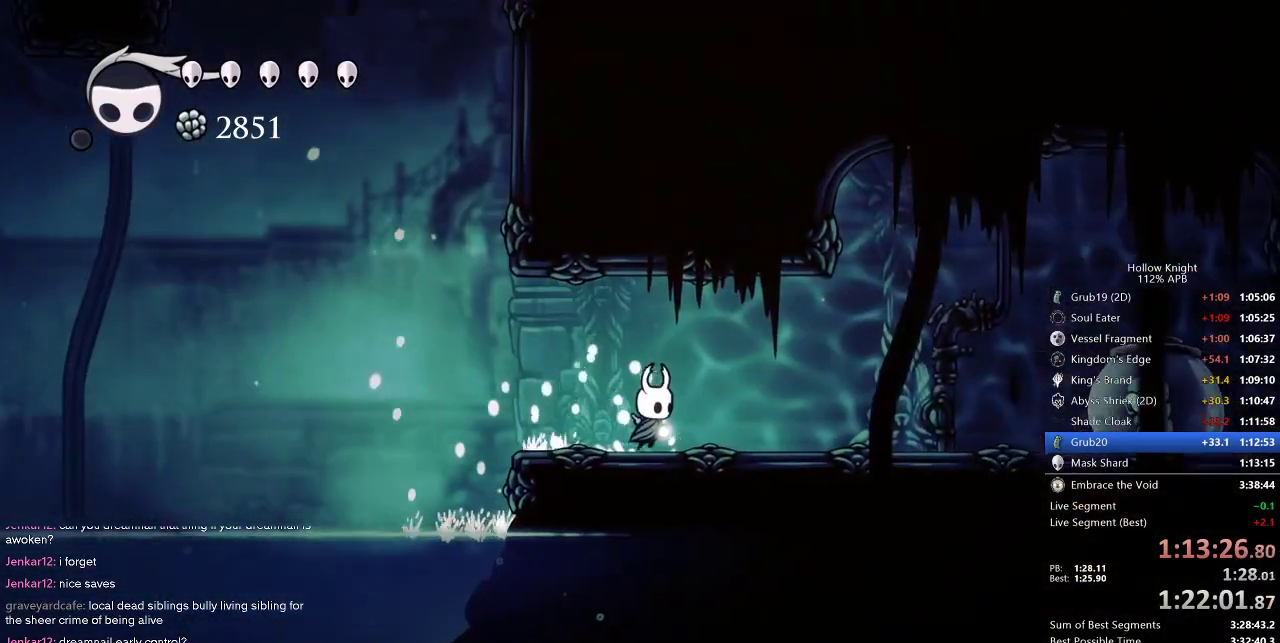
{"keys": ["nail", "right"], "events": [[67, "dash", "down"], [217, "dash", "up"], [450, "nail", "down"]]}
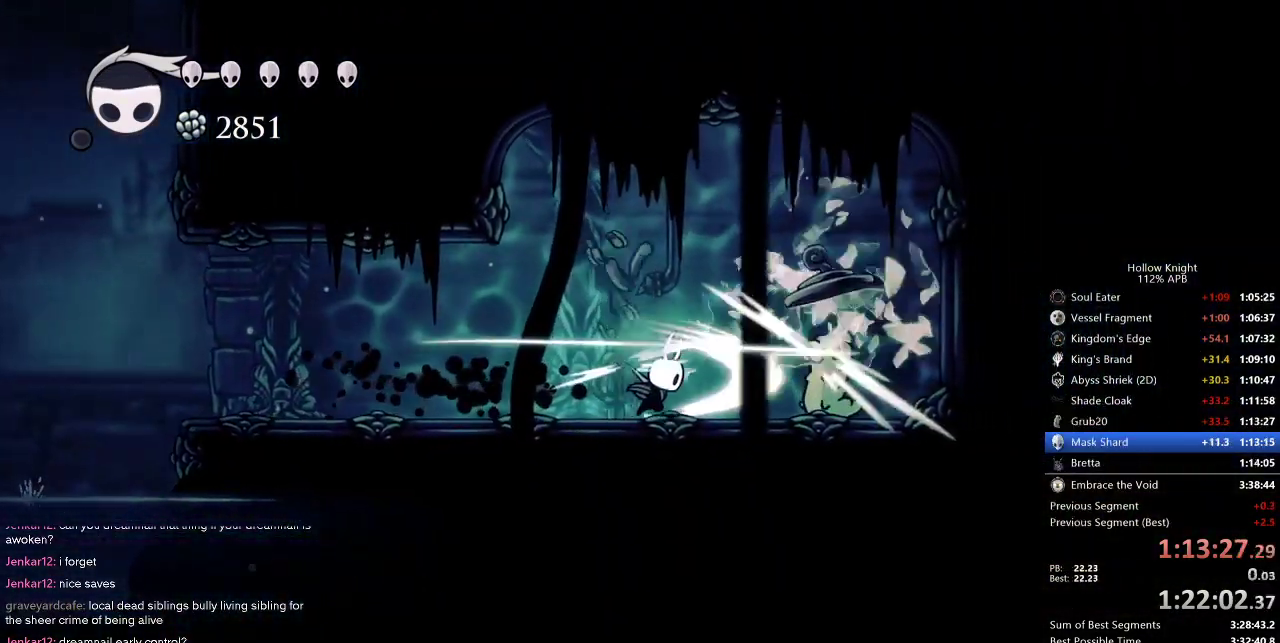
{"keys": ["left"], "events": [[34, "left", "down"], [34, "nail", "up"], [34, "right", "up"]]}
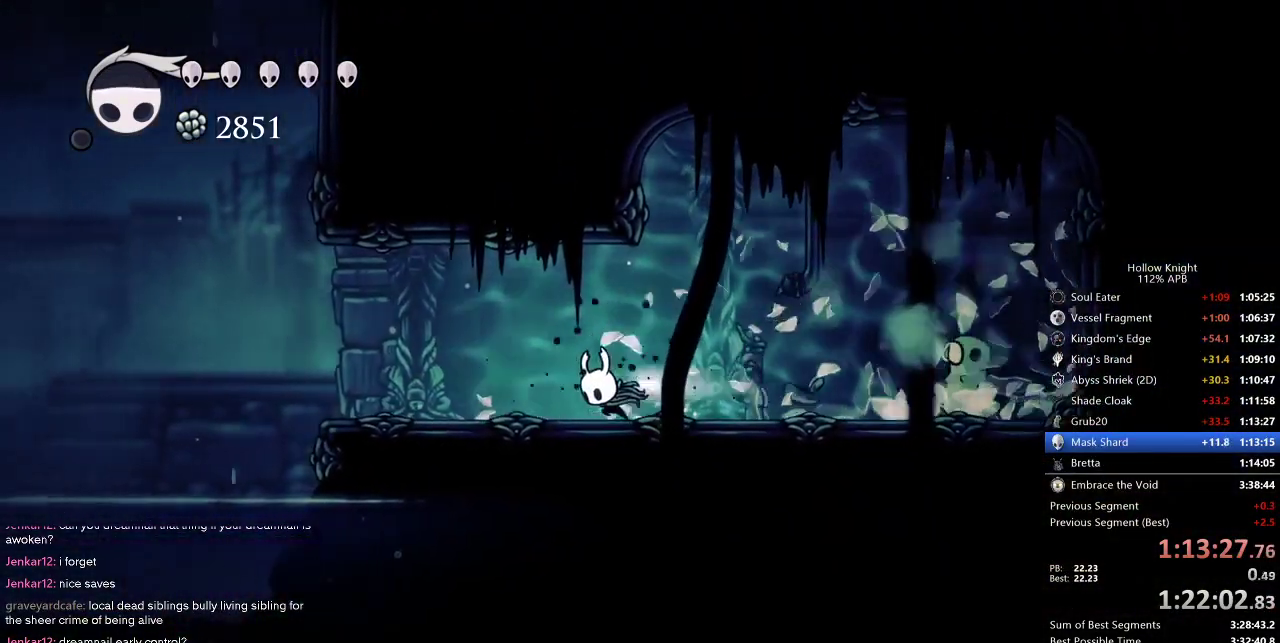
{"keys": ["left"], "events": [[17, "dash", "down"], [150, "dash", "up"]]}
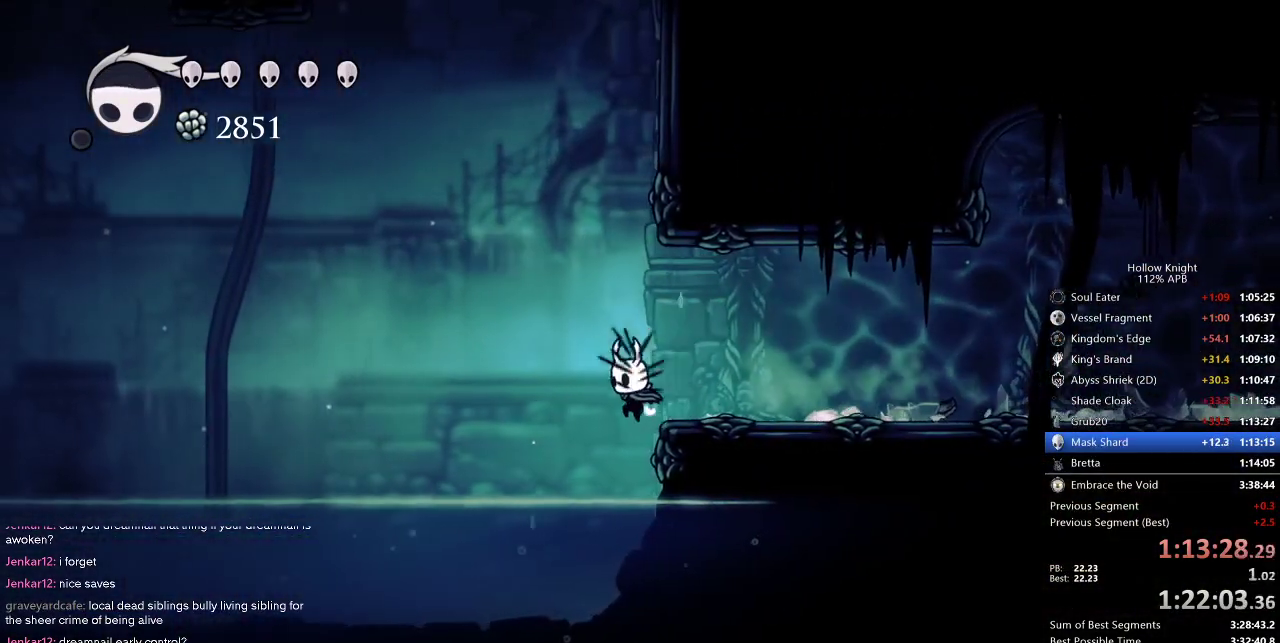
{"keys": ["cdash", "right"], "events": [[34, "left", "up"], [34, "right", "down"], [267, "cdash", "down"]]}
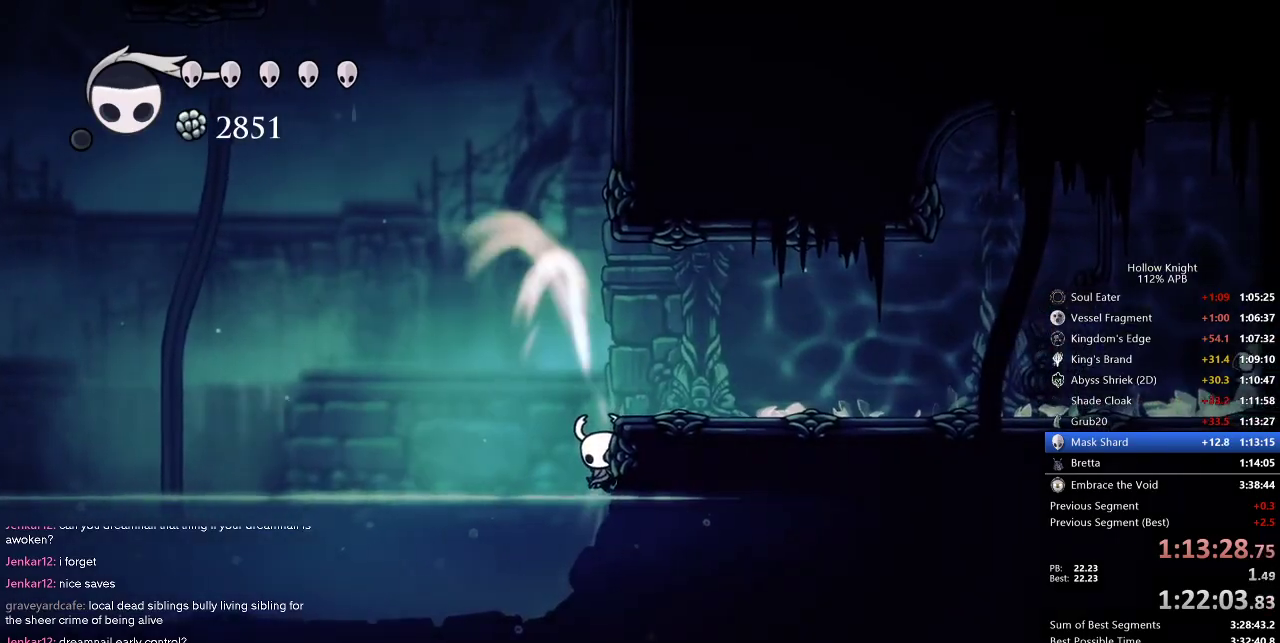
{"keys": ["cdash", "right"], "events": []}
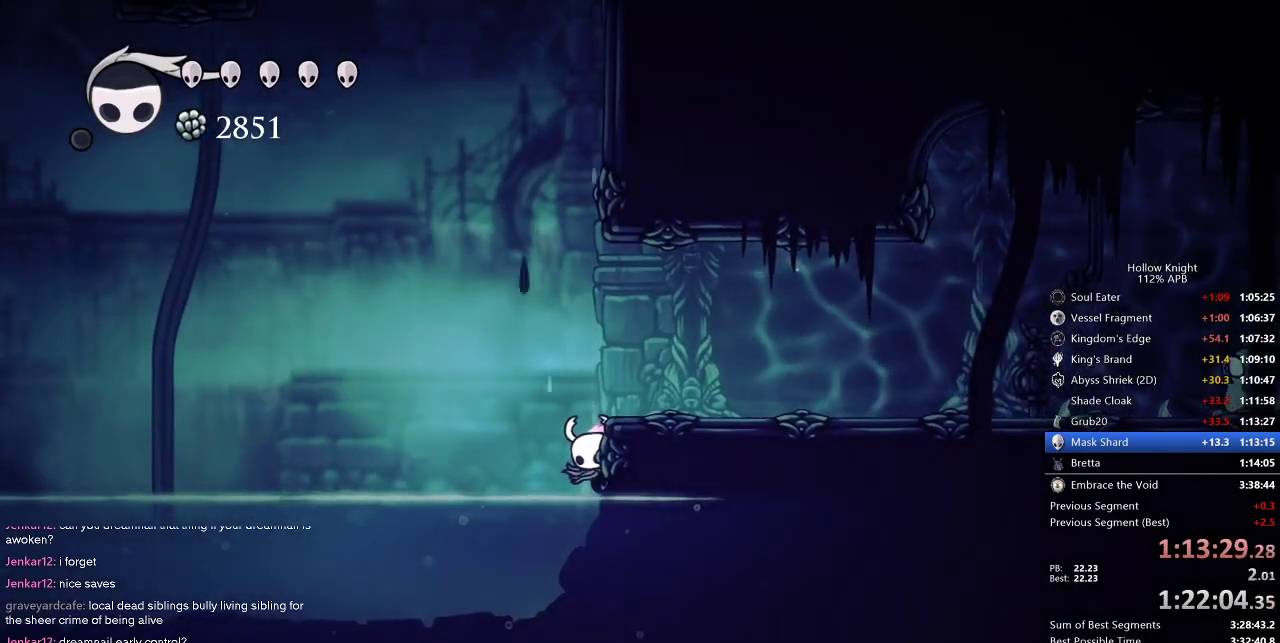
{"keys": ["left"], "events": [[150, "cdash", "up"], [150, "right", "up"], [217, "left", "down"]]}
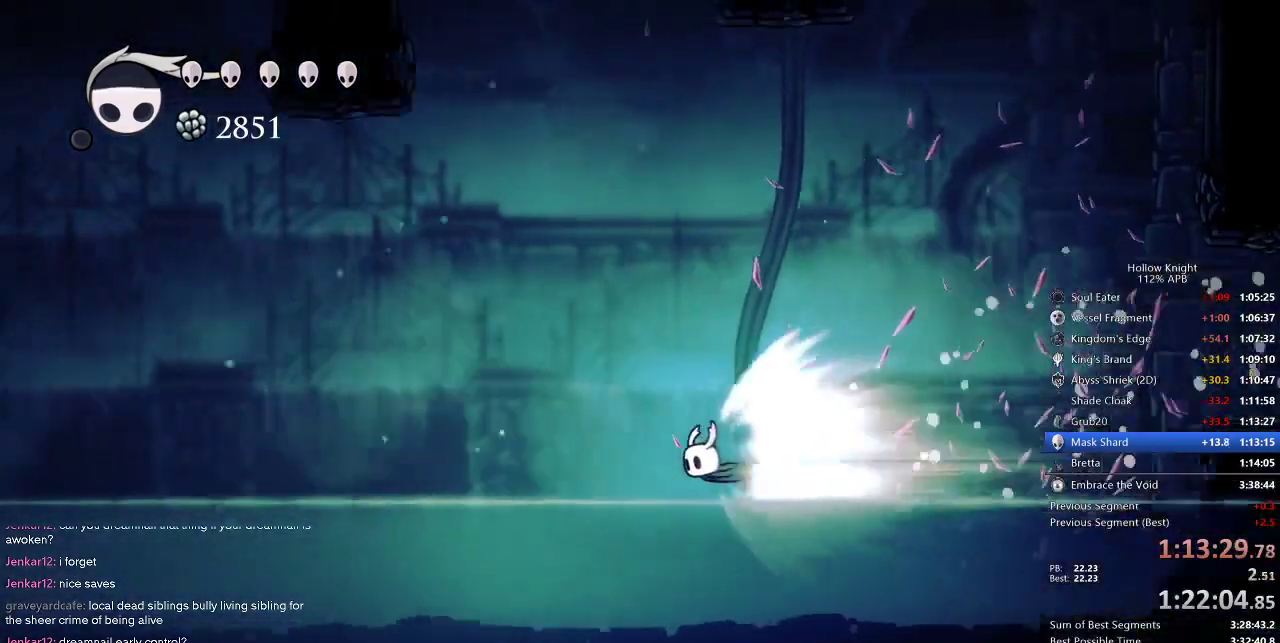
{"keys": ["left"], "events": []}
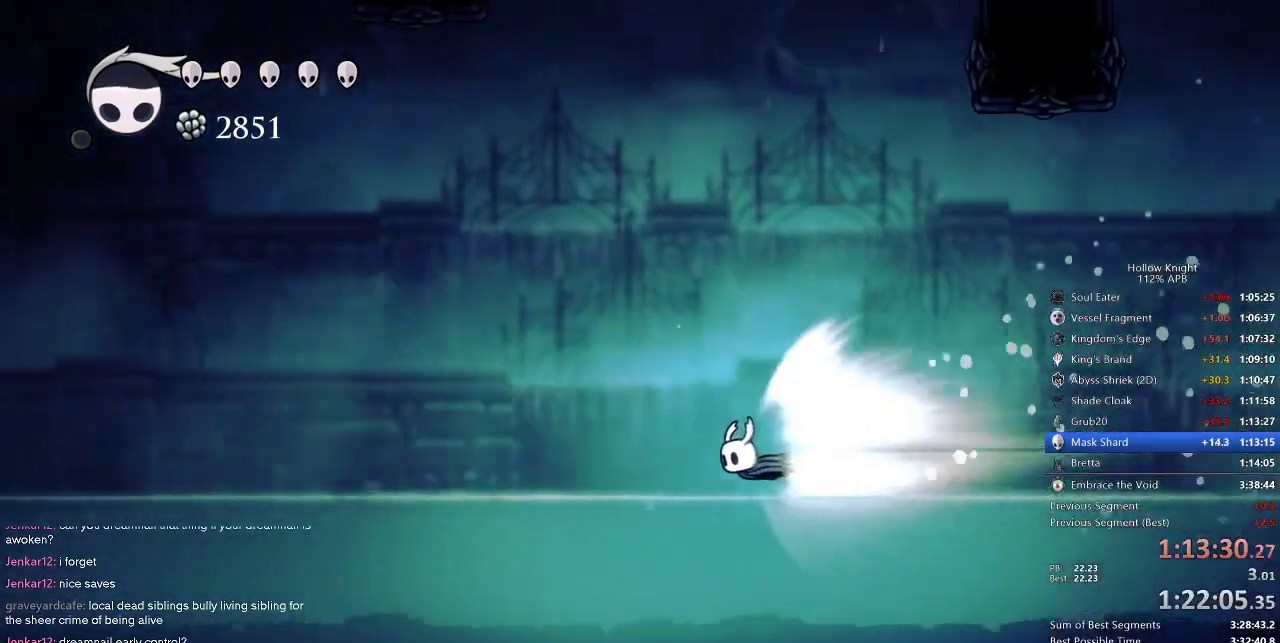
{"keys": ["left"], "events": []}
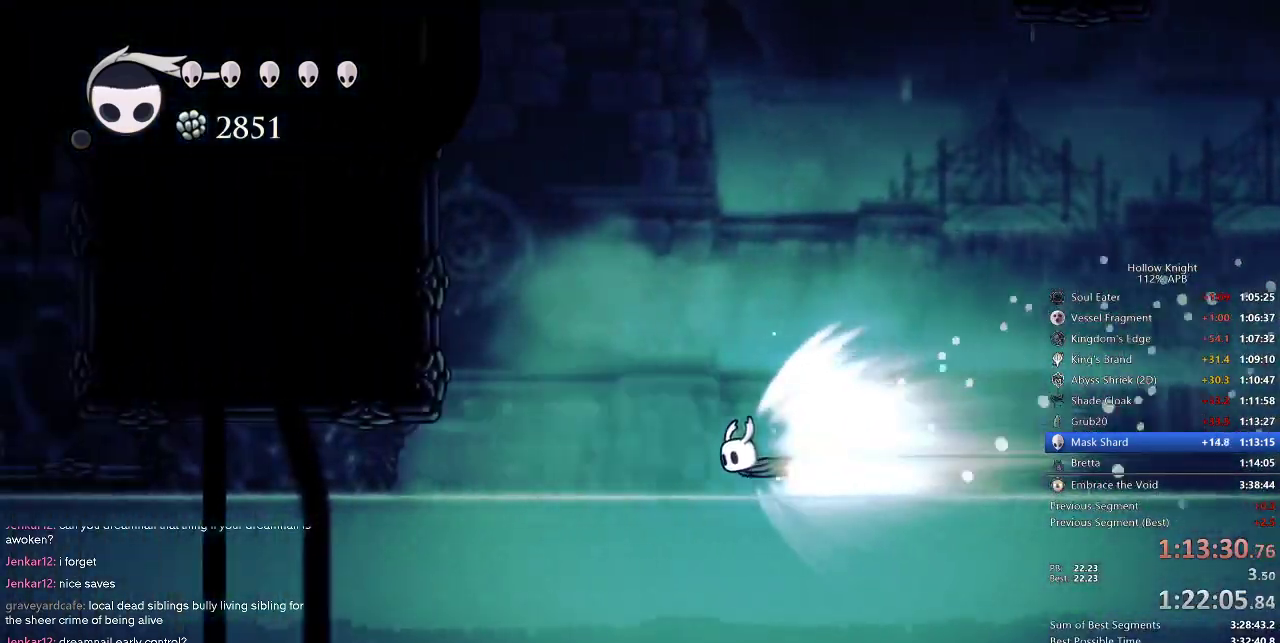
{"keys": ["left"], "events": []}
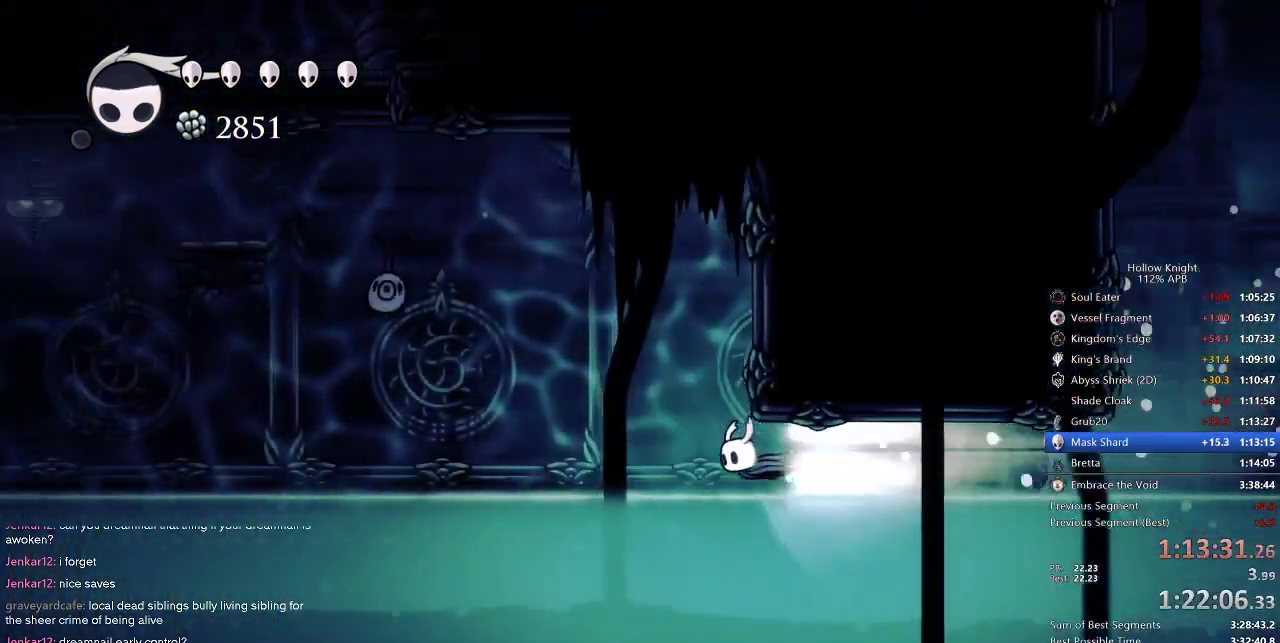
{"keys": ["left"], "events": []}
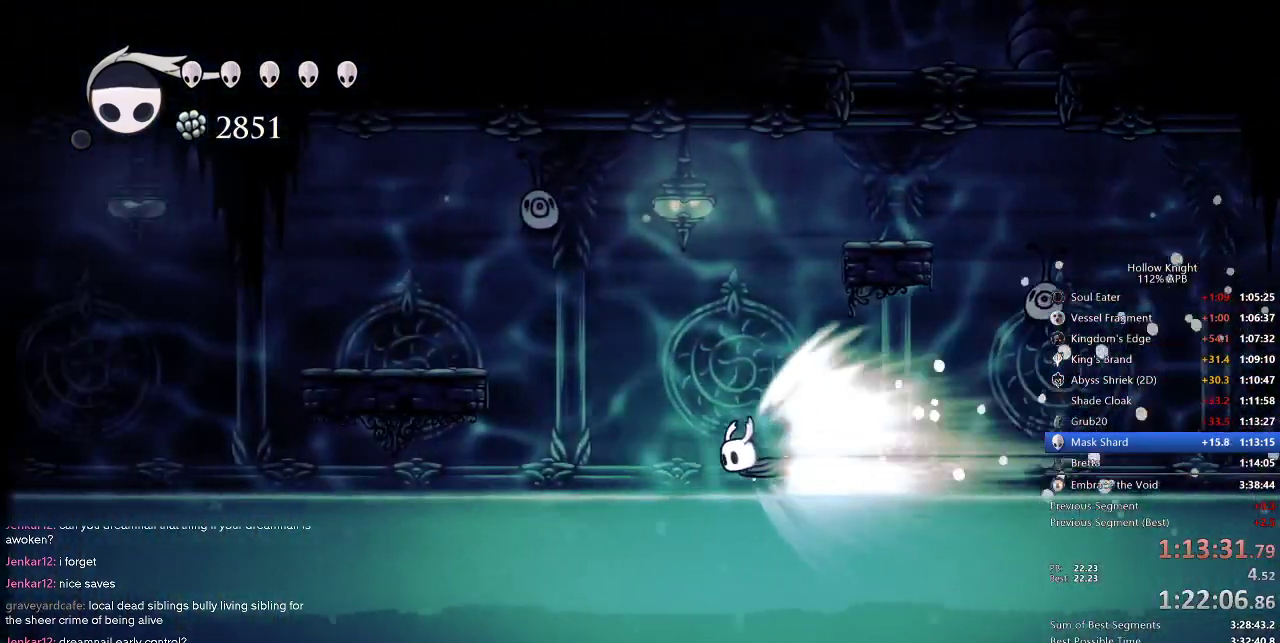
{"keys": ["left"], "events": []}
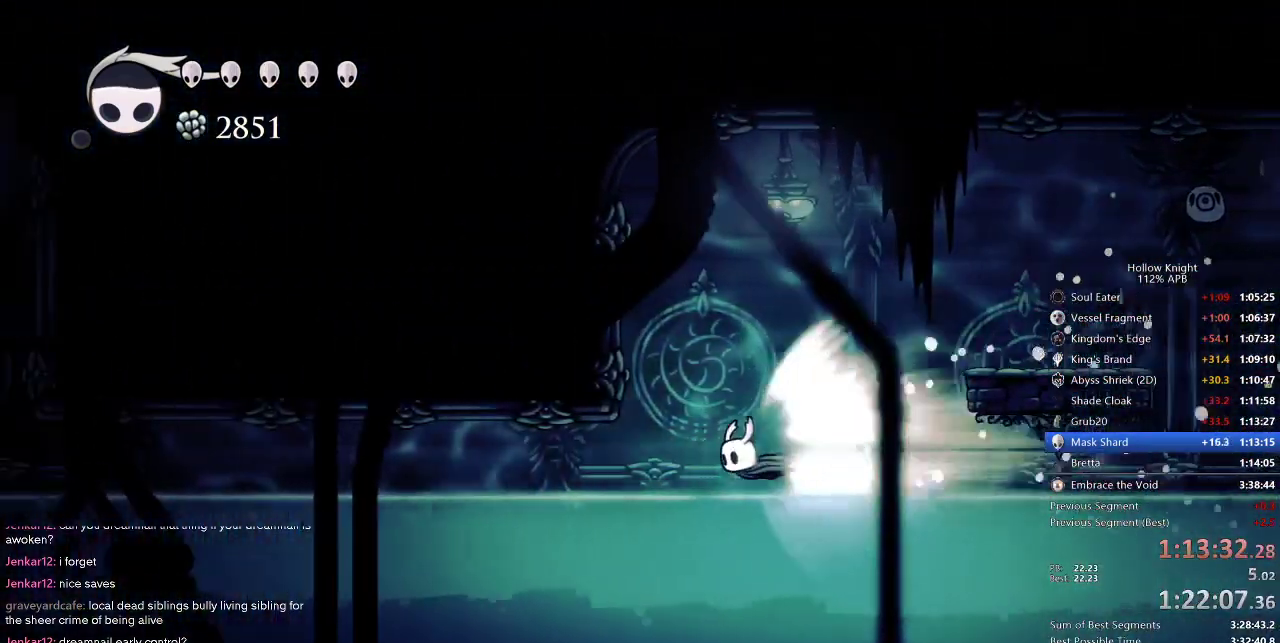
{"keys": ["left"], "events": []}
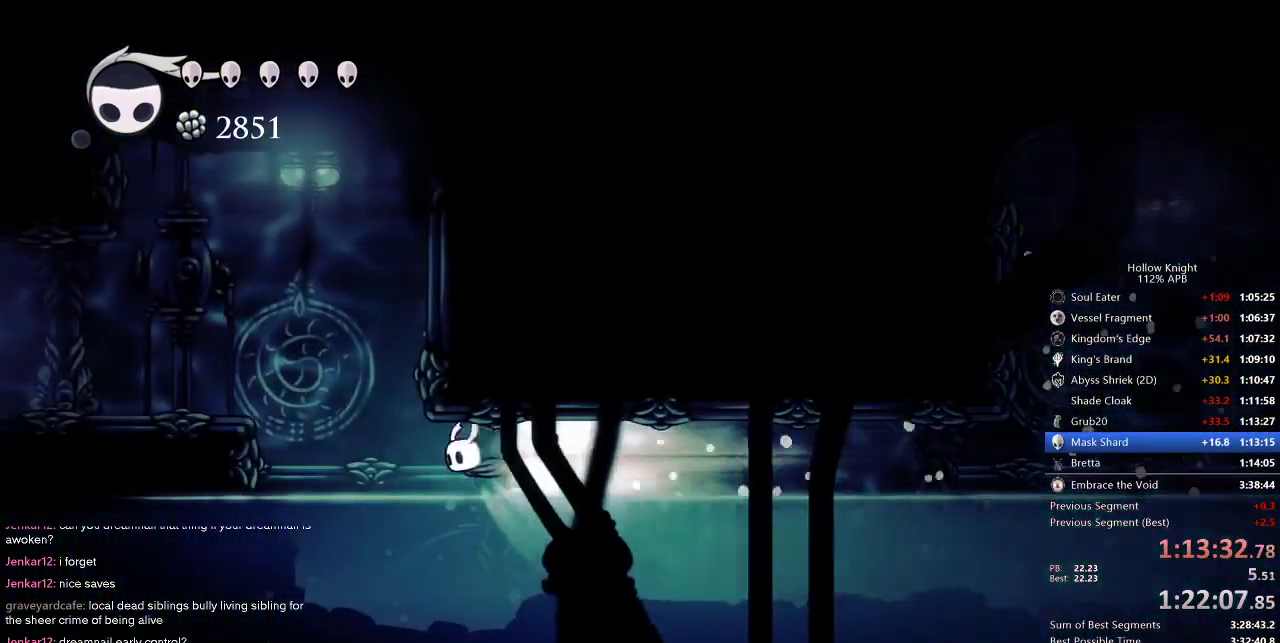
{"keys": ["left"], "events": [[134, "jump", "down"], [234, "jump", "up"]]}
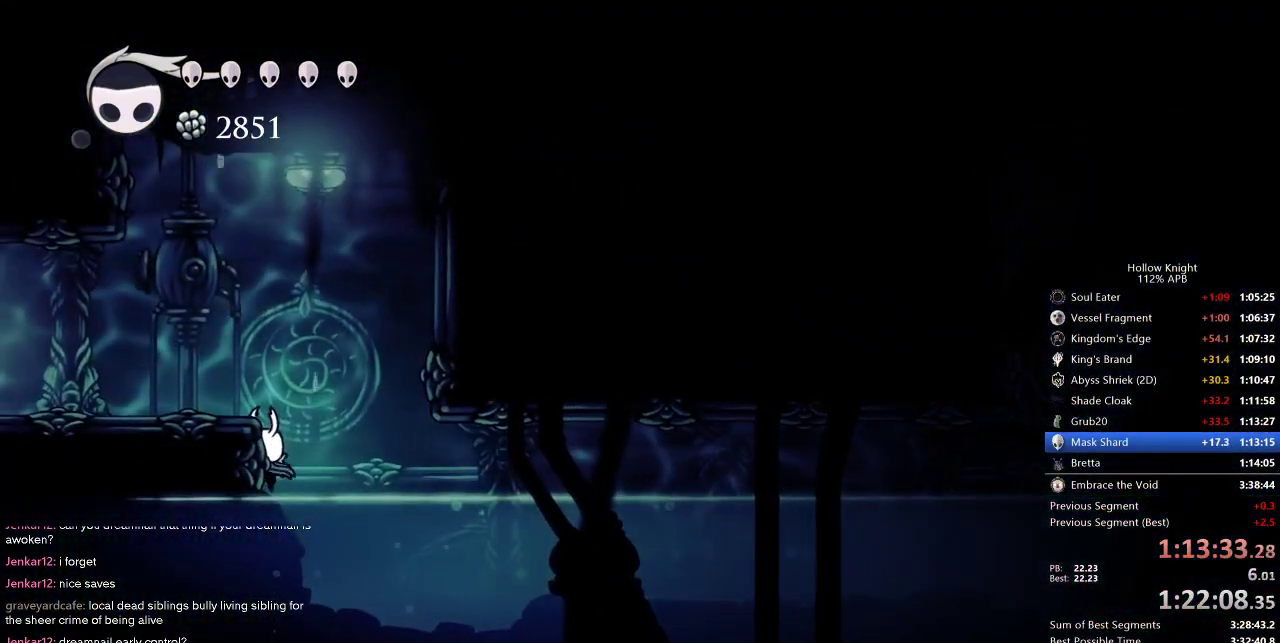
{"keys": ["dash", "left"], "events": [[234, "jump", "down"], [400, "dash", "down"], [417, "jump", "up"]]}